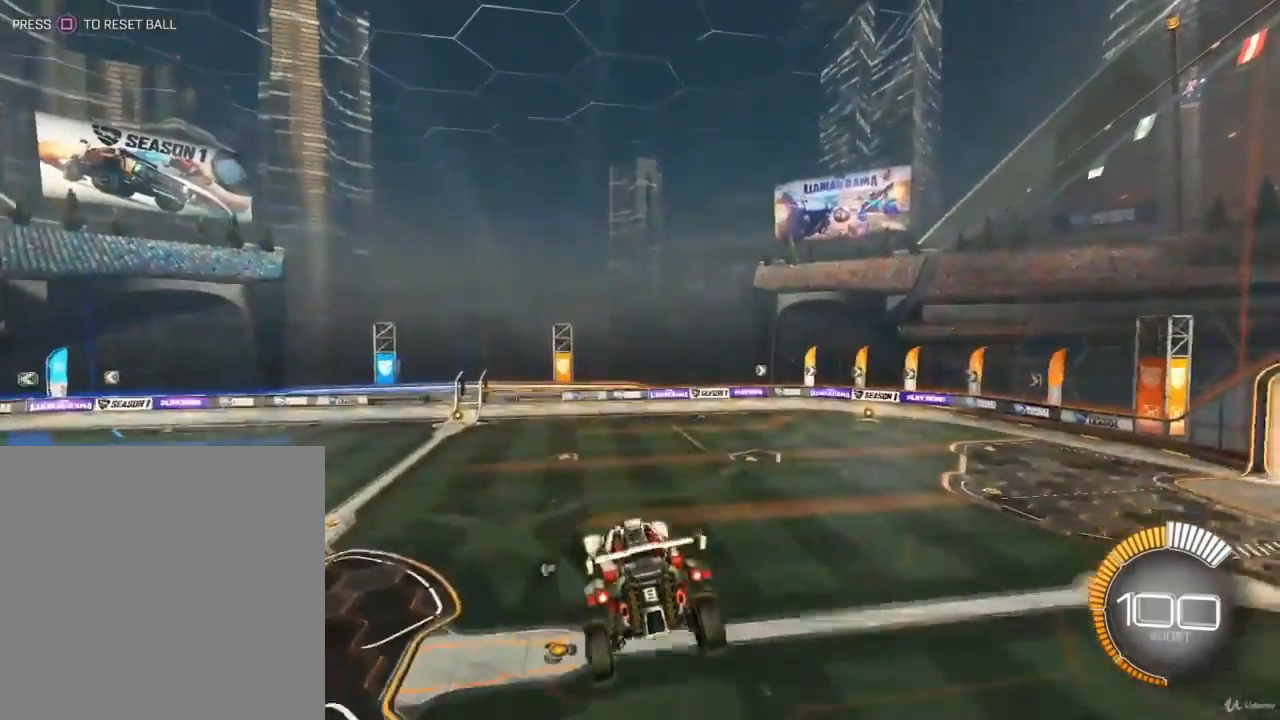
Gameplay with a controller (PlayStation layout); each line is a JSON object with the inputs held at the frame after it (dt_ms = milliseconds from this image to that frame). "events" lists button and stick changes between this image and that frame as [ms after this image, input, new state], when the widget could be followed in between.
{"dt_ms": 500, "buttons": [], "left_stick": "center", "right_stick": "center", "events": [[67, "L1", "down"], [133, "left_stick", "center"], [233, "L1", "up"]]}
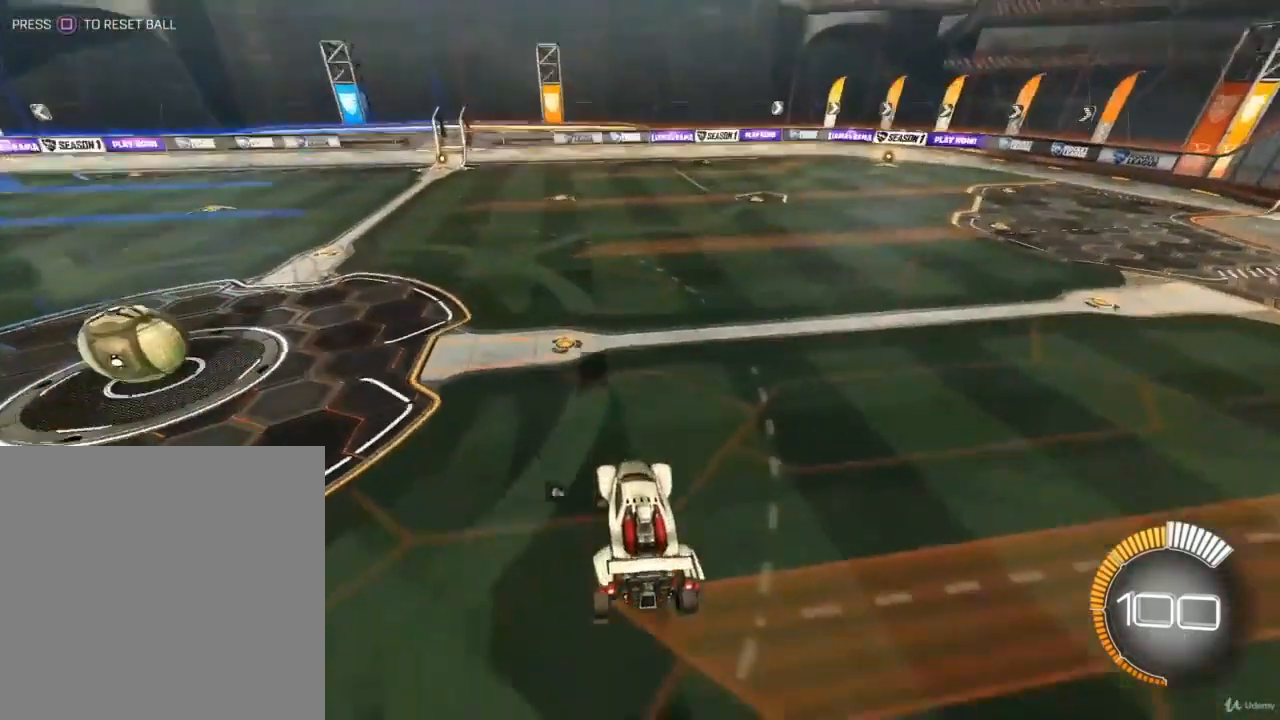
{"dt_ms": 500, "buttons": [], "left_stick": "center", "right_stick": "center", "events": []}
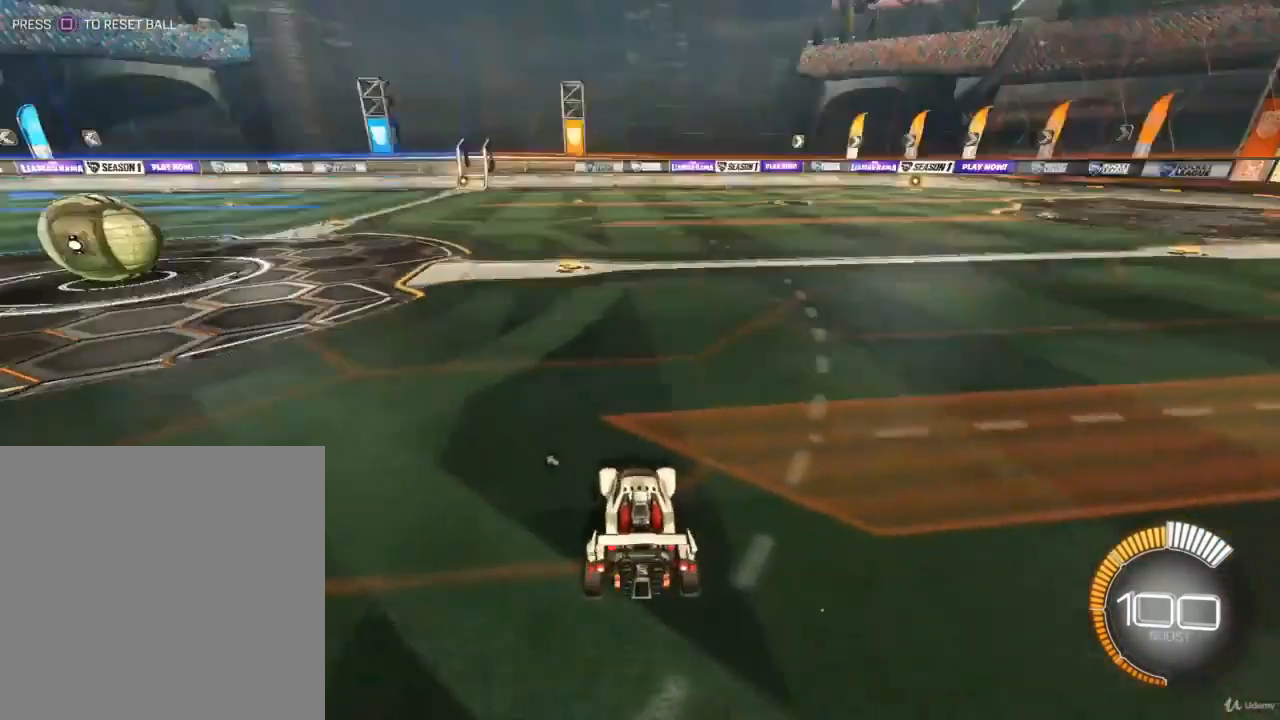
{"dt_ms": 500, "buttons": [], "left_stick": "center", "right_stick": "center", "events": []}
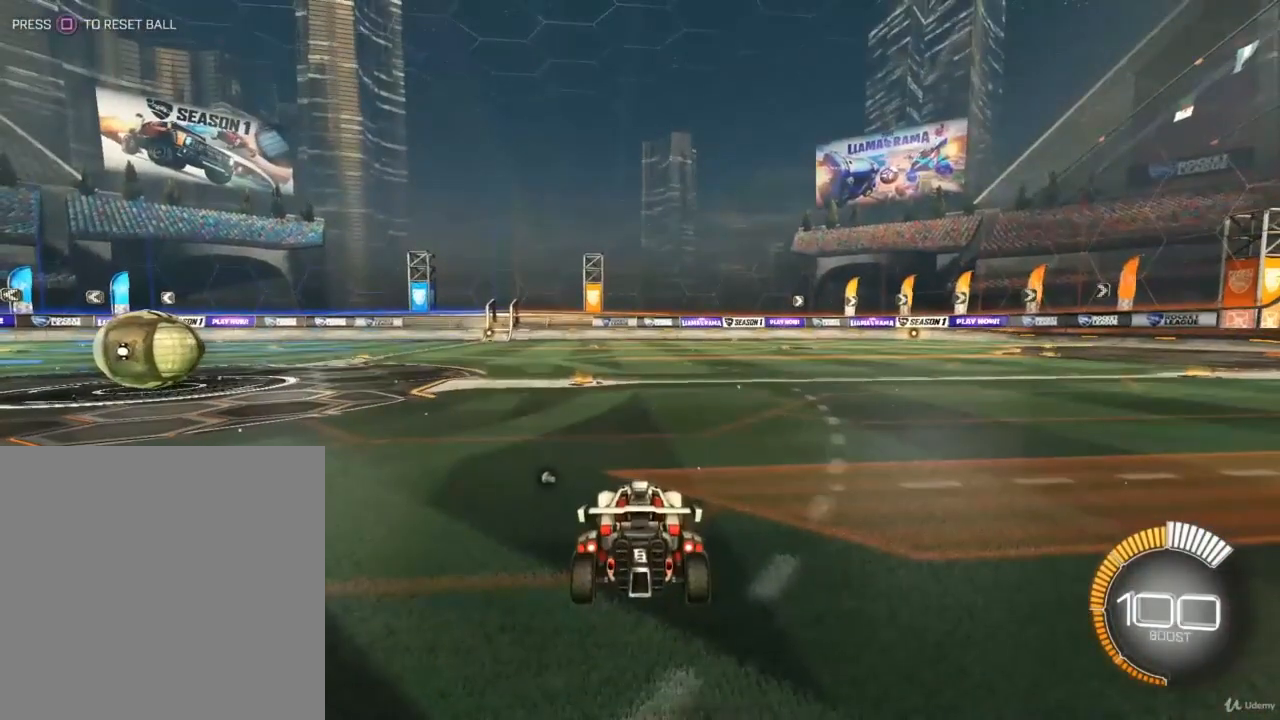
{"dt_ms": 500, "buttons": [], "left_stick": "center", "right_stick": "center", "events": []}
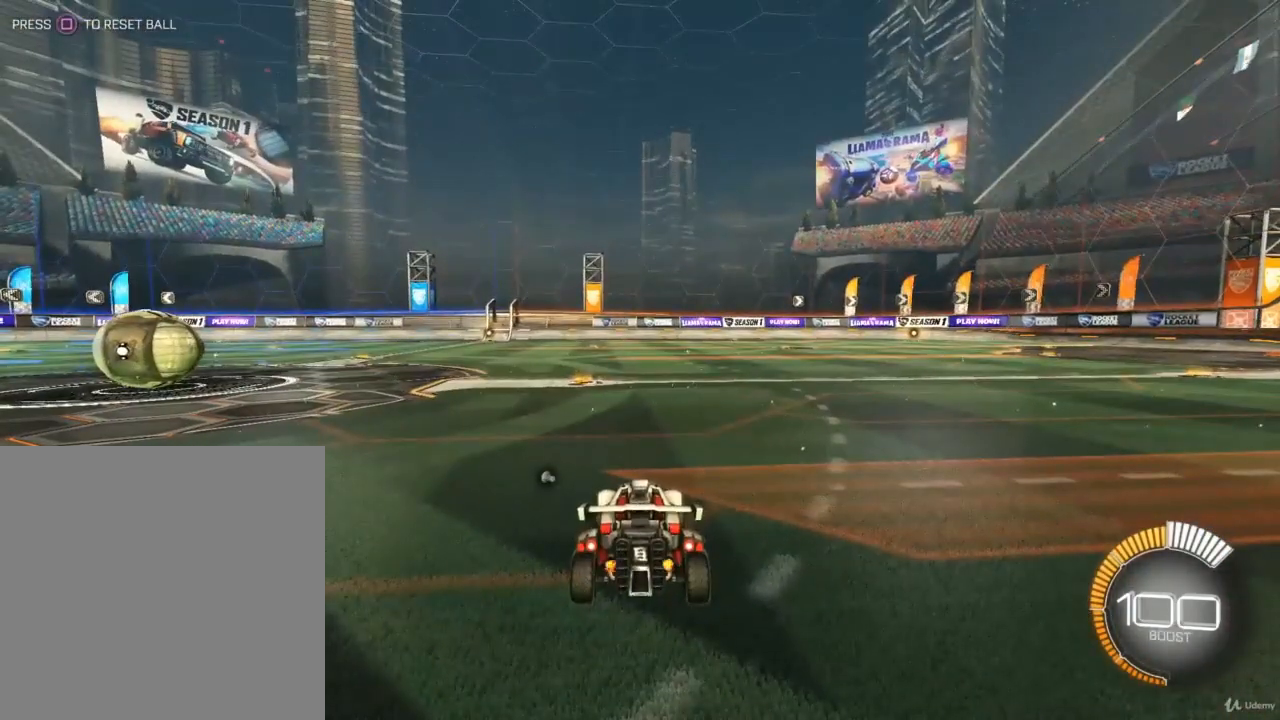
{"dt_ms": 500, "buttons": [], "left_stick": "center", "right_stick": "center", "events": []}
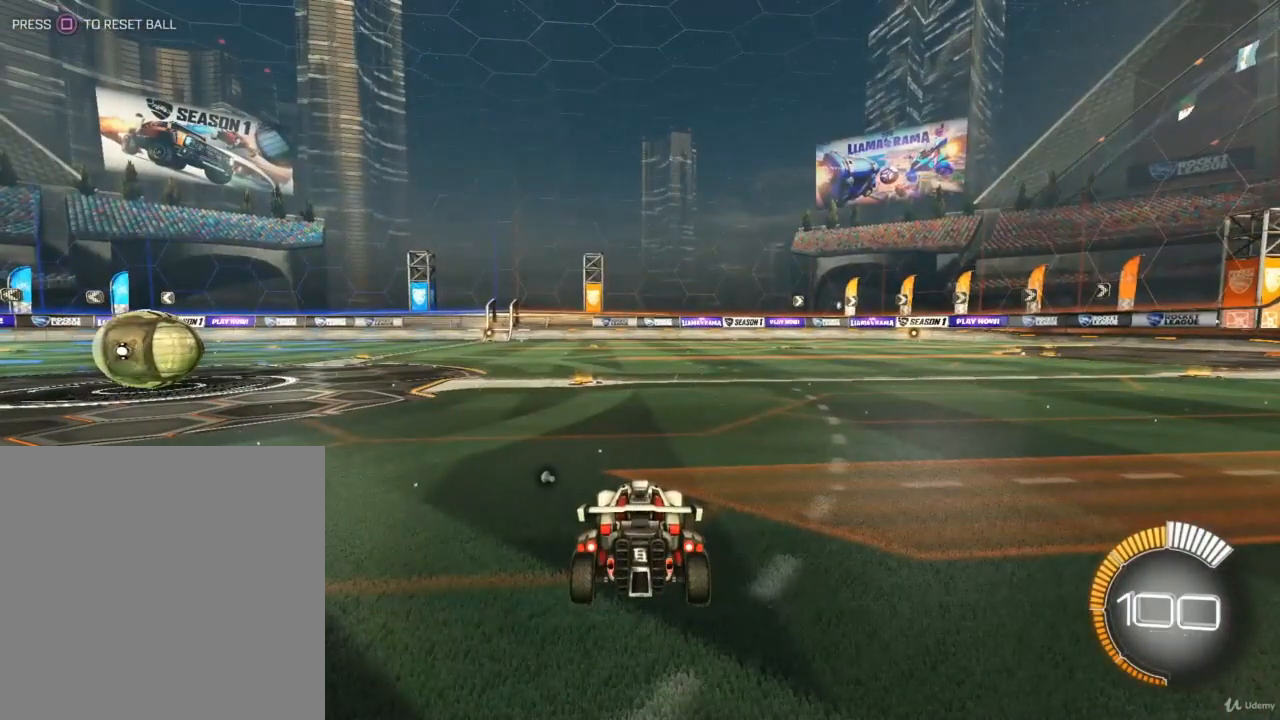
{"dt_ms": 500, "buttons": [], "left_stick": "center", "right_stick": "center", "events": []}
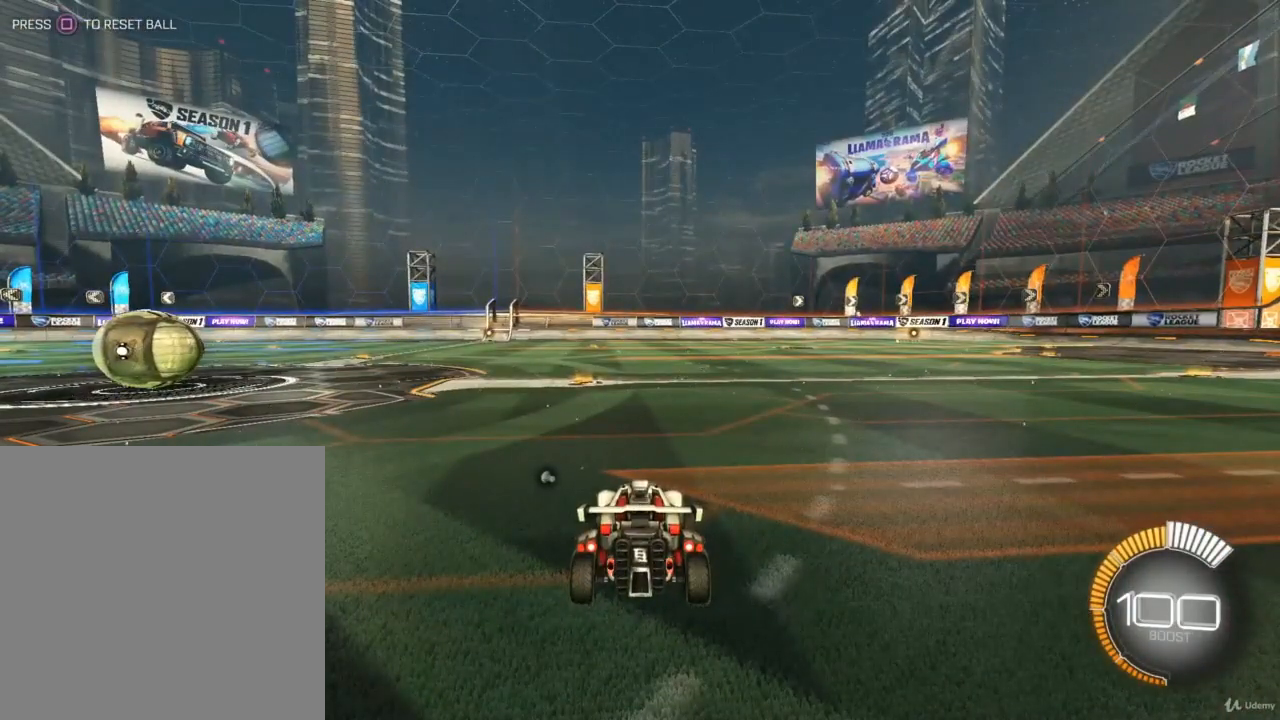
{"dt_ms": 500, "buttons": [], "left_stick": "left", "right_stick": "center", "events": [[433, "left_stick", "left"]]}
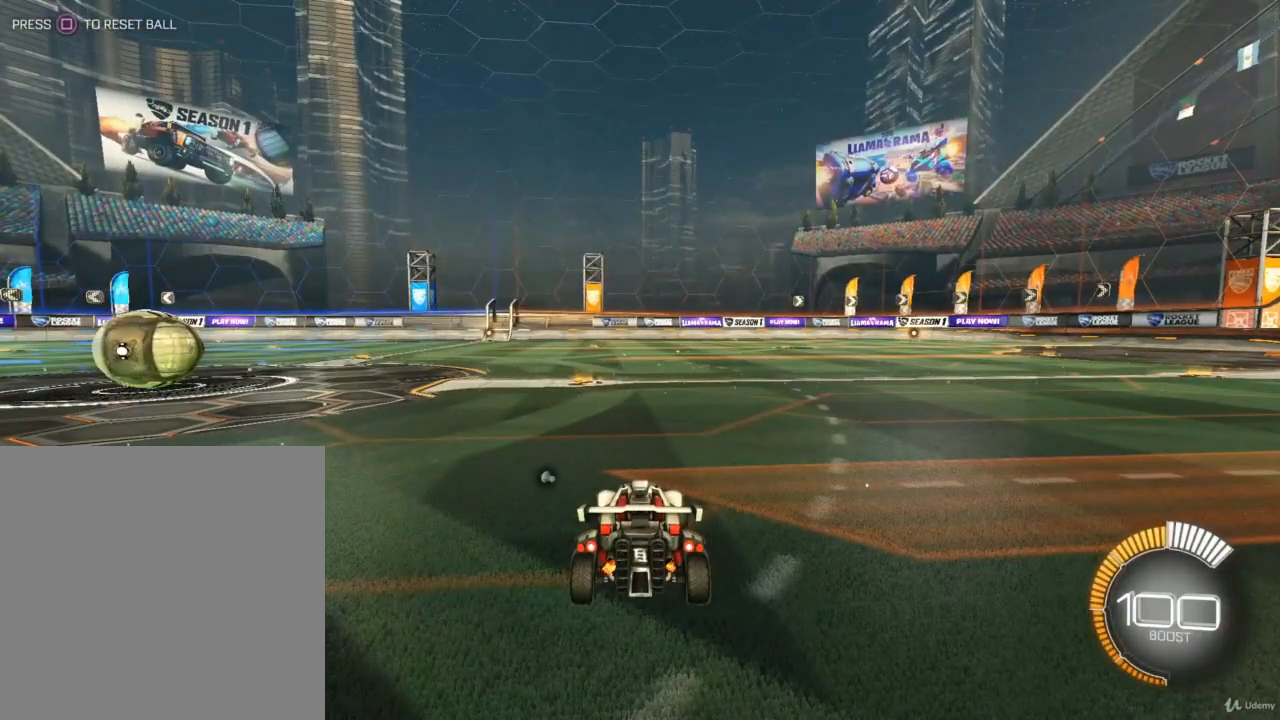
{"dt_ms": 1000, "buttons": [], "left_stick": "center", "right_stick": "center"}
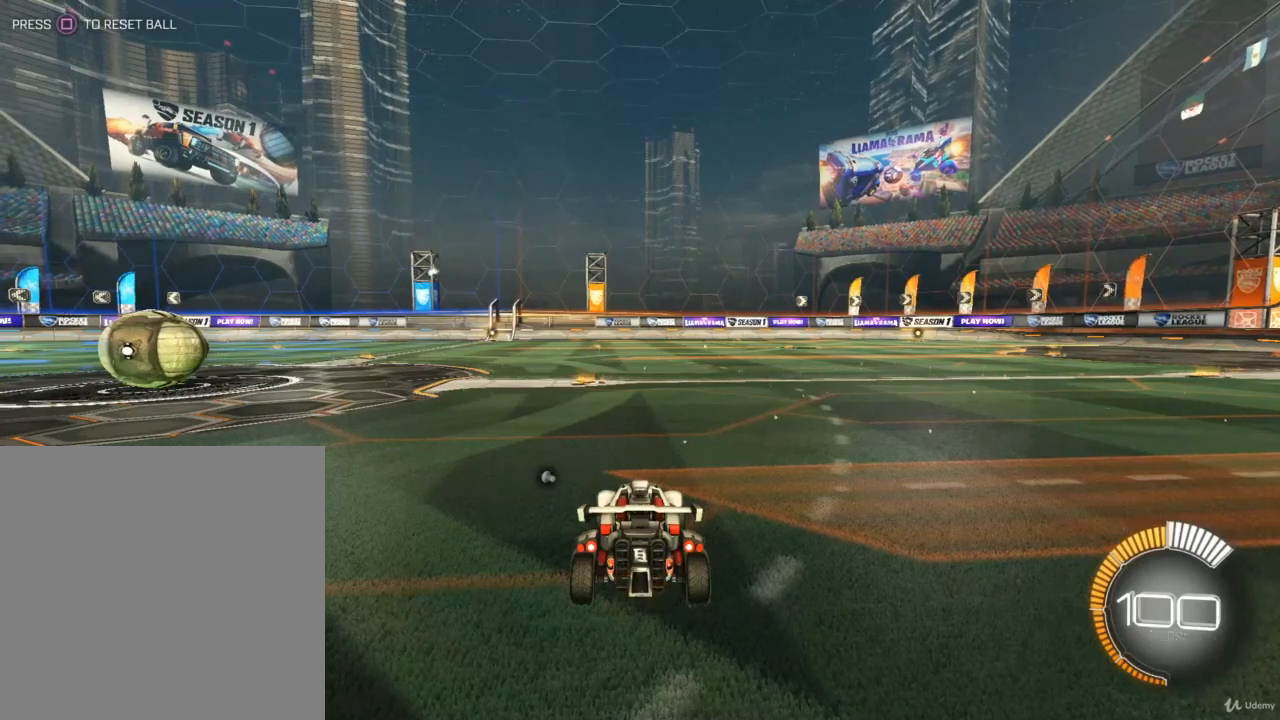
{"dt_ms": 500, "buttons": [], "left_stick": "center", "right_stick": "center", "events": [[100, "R2", "down"], [233, "left_stick", "left"], [267, "R2", "up"], [433, "left_stick", "center"]]}
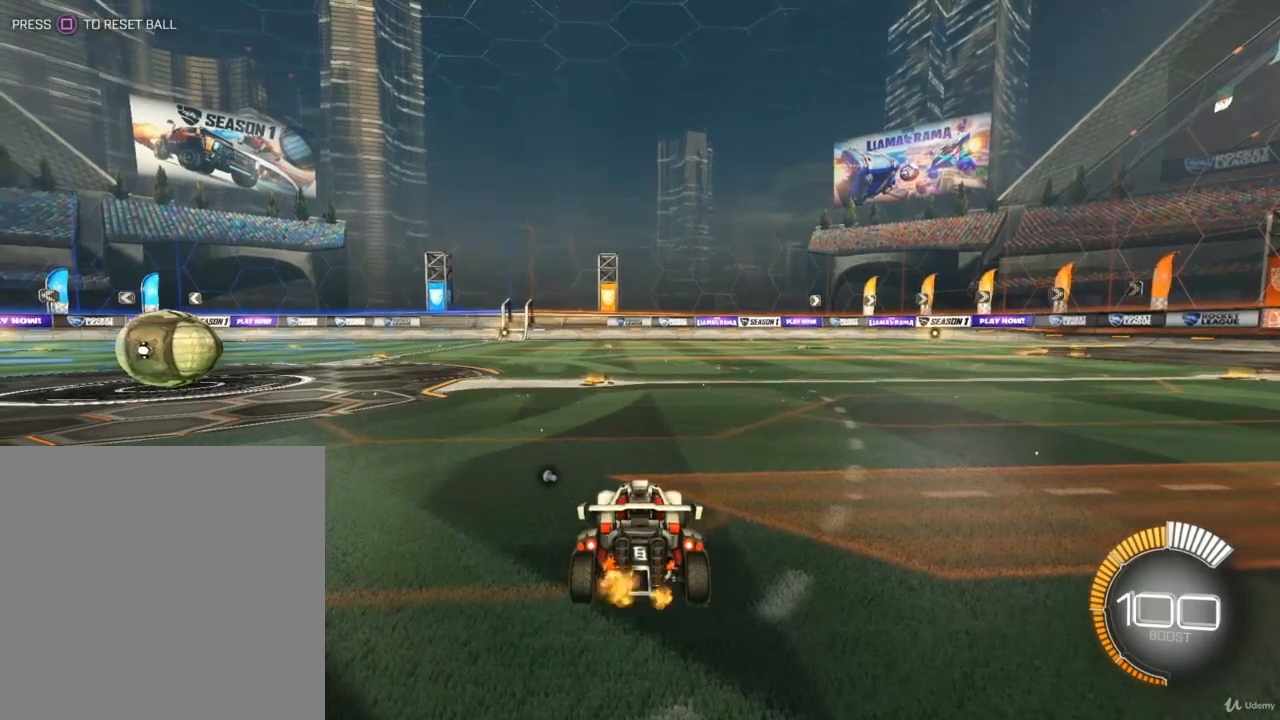
{"dt_ms": 500, "buttons": ["R2"], "left_stick": "left", "right_stick": "center", "events": [[100, "left_stick", "left"], [433, "R2", "down"]]}
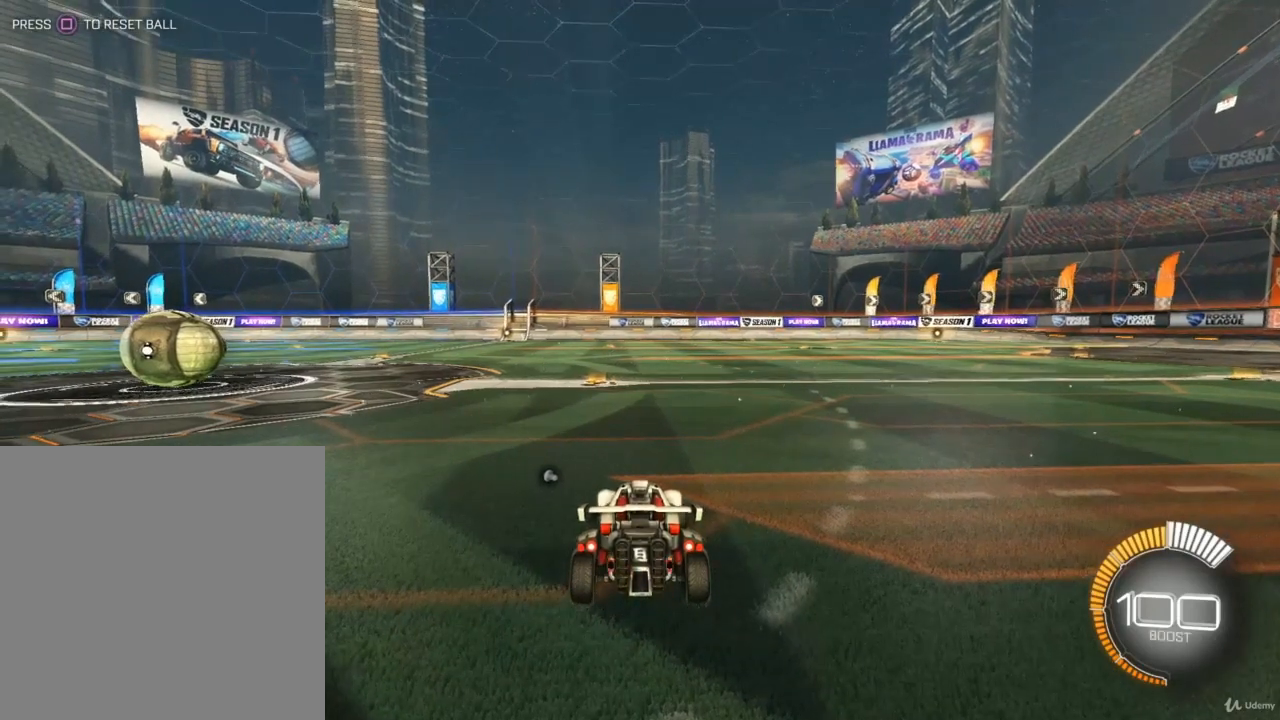
{"dt_ms": 500, "buttons": [], "left_stick": "center", "right_stick": "center", "events": [[267, "left_stick", "center"], [433, "R2", "up"]]}
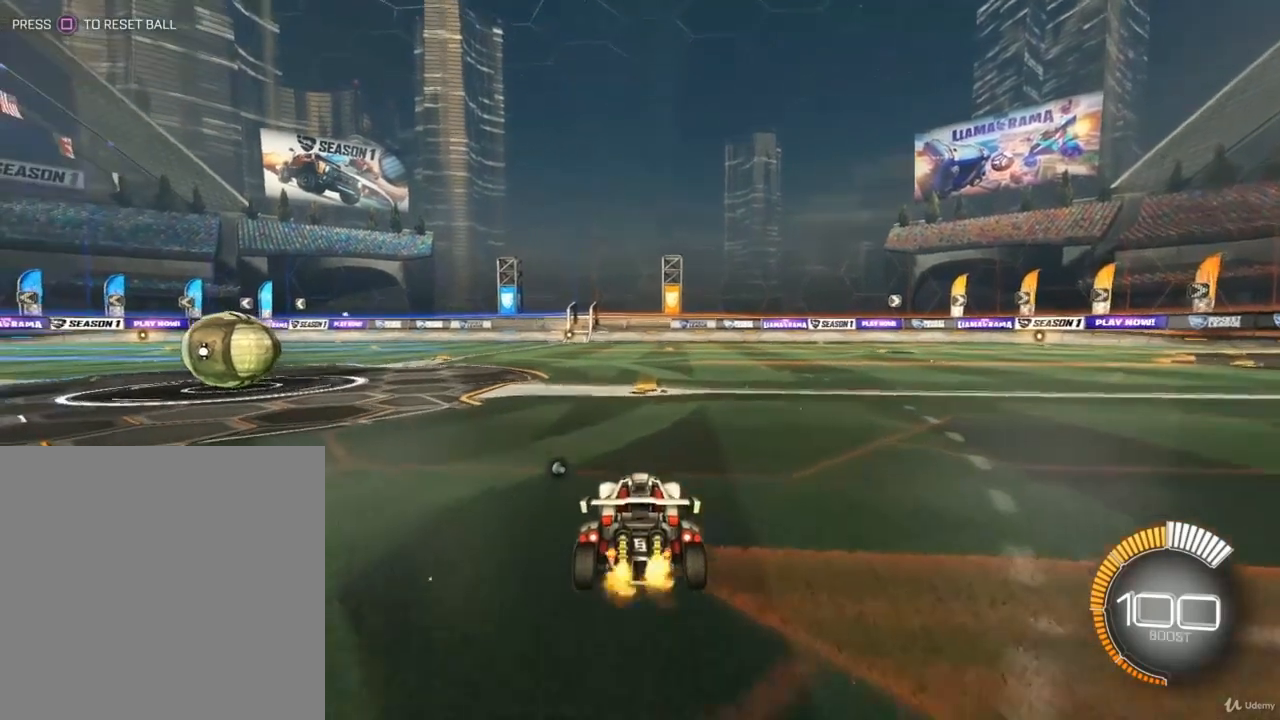
{"dt_ms": 500, "buttons": [], "left_stick": "center", "right_stick": "center", "events": [[100, "L2", "down"], [267, "L2", "up"]]}
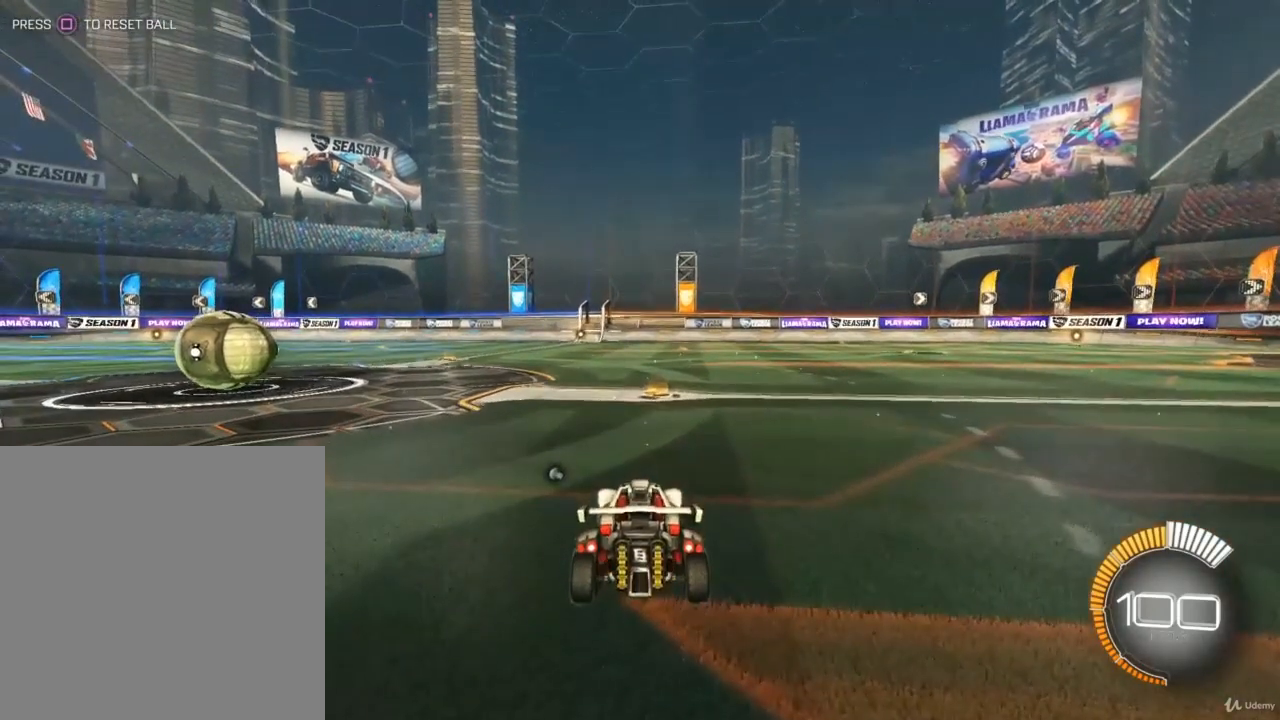
{"dt_ms": 500, "buttons": [], "left_stick": "left", "right_stick": "center", "events": [[300, "left_stick", "left"]]}
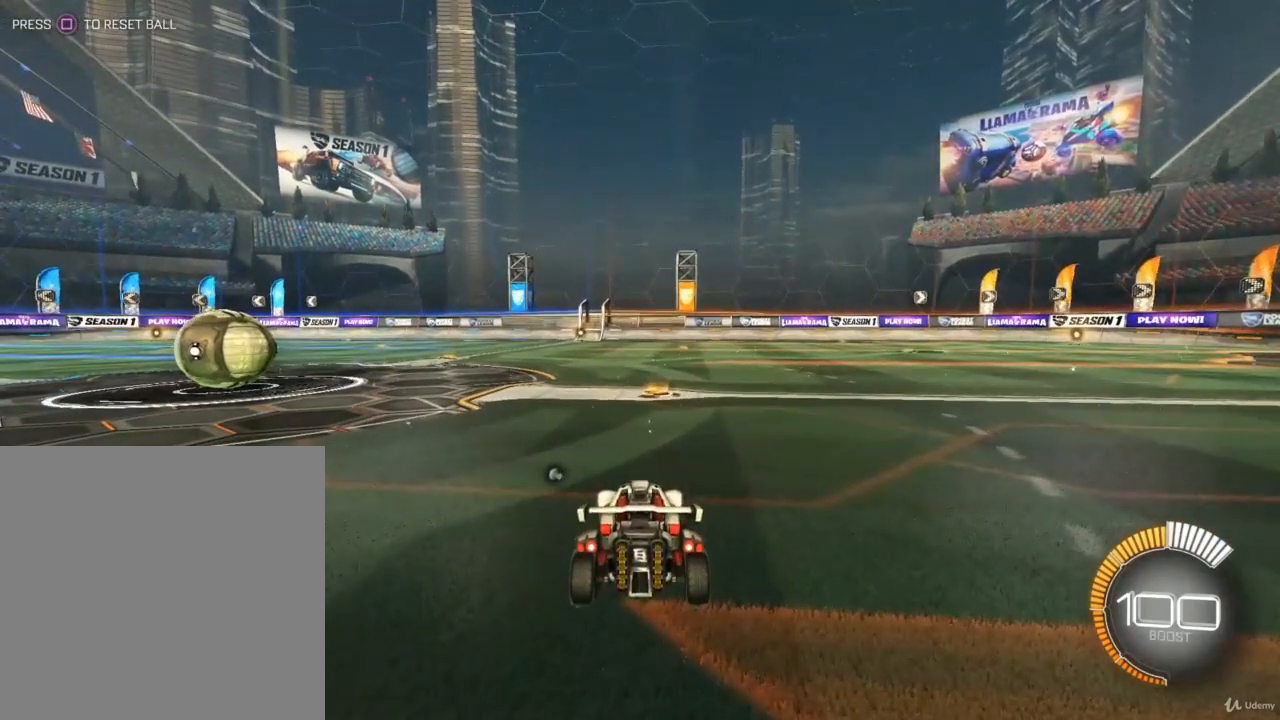
{"dt_ms": 500, "buttons": ["R2"], "left_stick": "center", "right_stick": "center", "events": [[33, "left_stick", "center"], [400, "R2", "down"]]}
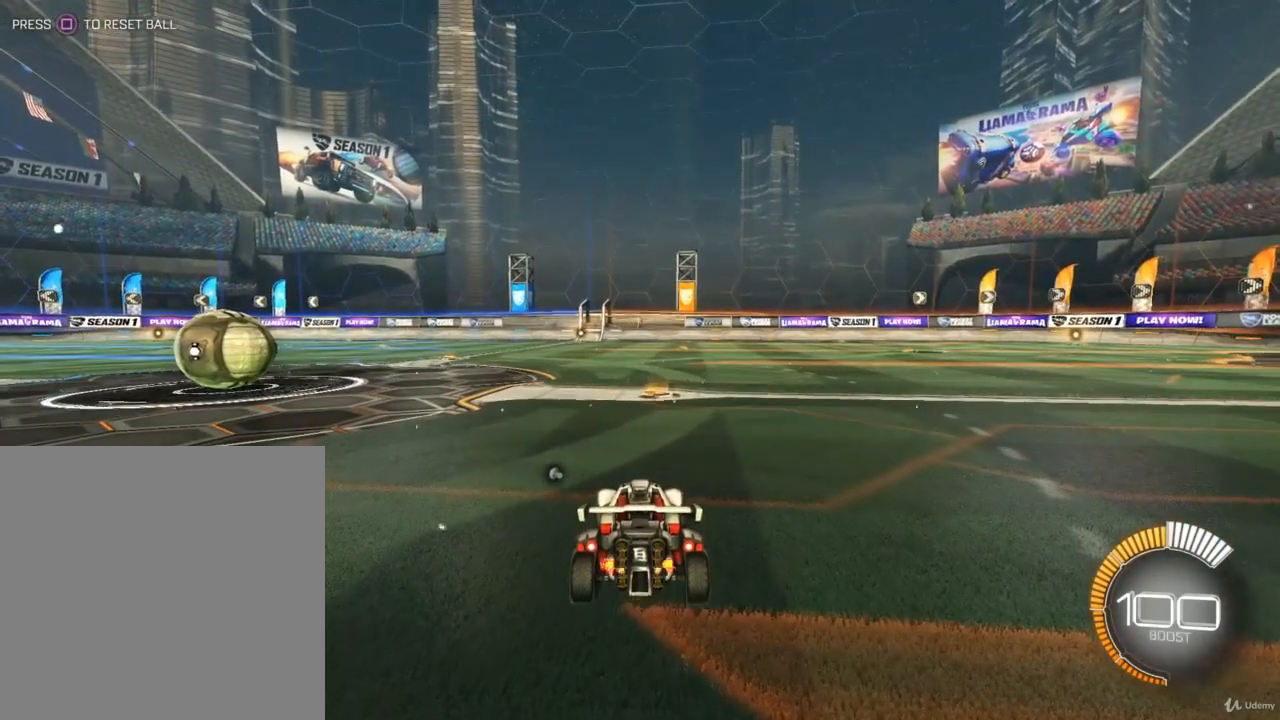
{"dt_ms": 500, "buttons": ["CROSS", "CIRCLE", "R2"], "left_stick": "down", "right_stick": "center", "events": [[67, "left_stick", "left"], [200, "left_stick", "center"], [233, "CIRCLE", "down"], [300, "left_stick", "down"], [400, "CROSS", "down"]]}
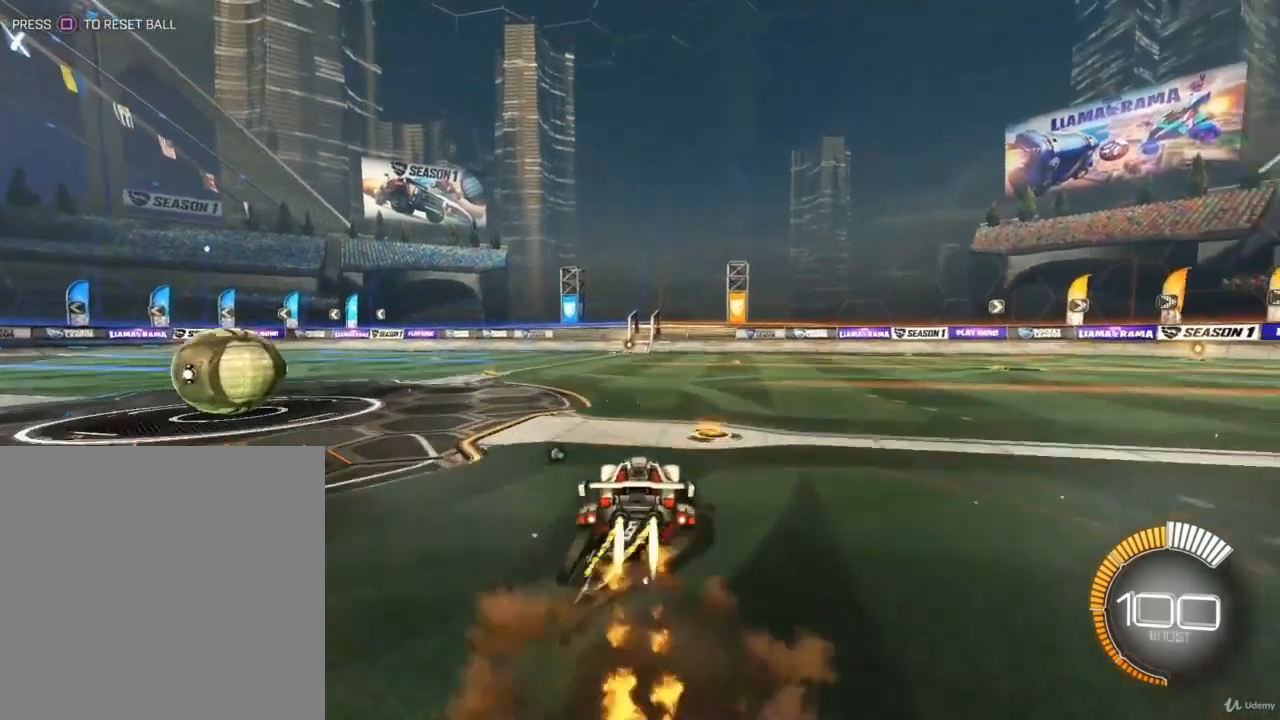
{"dt_ms": 500, "buttons": ["CIRCLE", "R2"], "left_stick": "down", "right_stick": "center", "events": [[100, "CROSS", "up"], [133, "left_stick", "center"], [200, "CROSS", "down"], [300, "left_stick", "down"], [400, "CROSS", "up"]]}
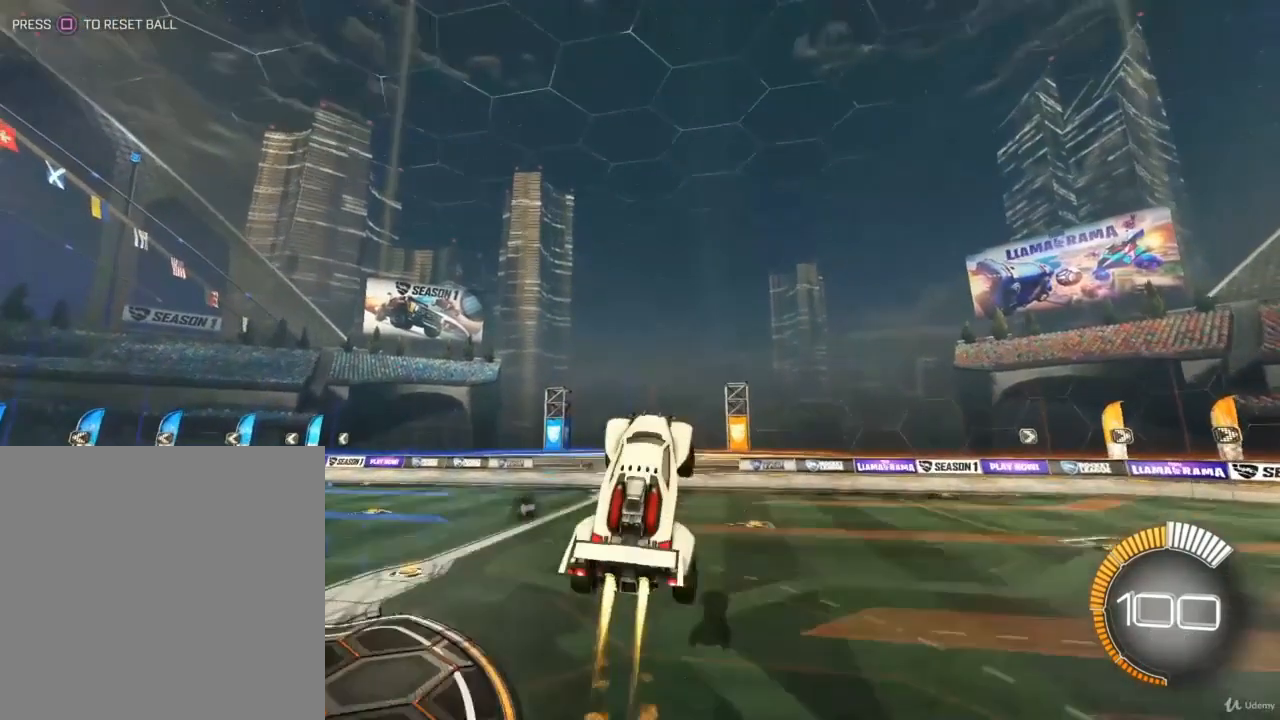
{"dt_ms": 500, "buttons": ["CIRCLE", "R2"], "left_stick": "center", "right_stick": "center", "events": [[67, "left_stick", "center"]]}
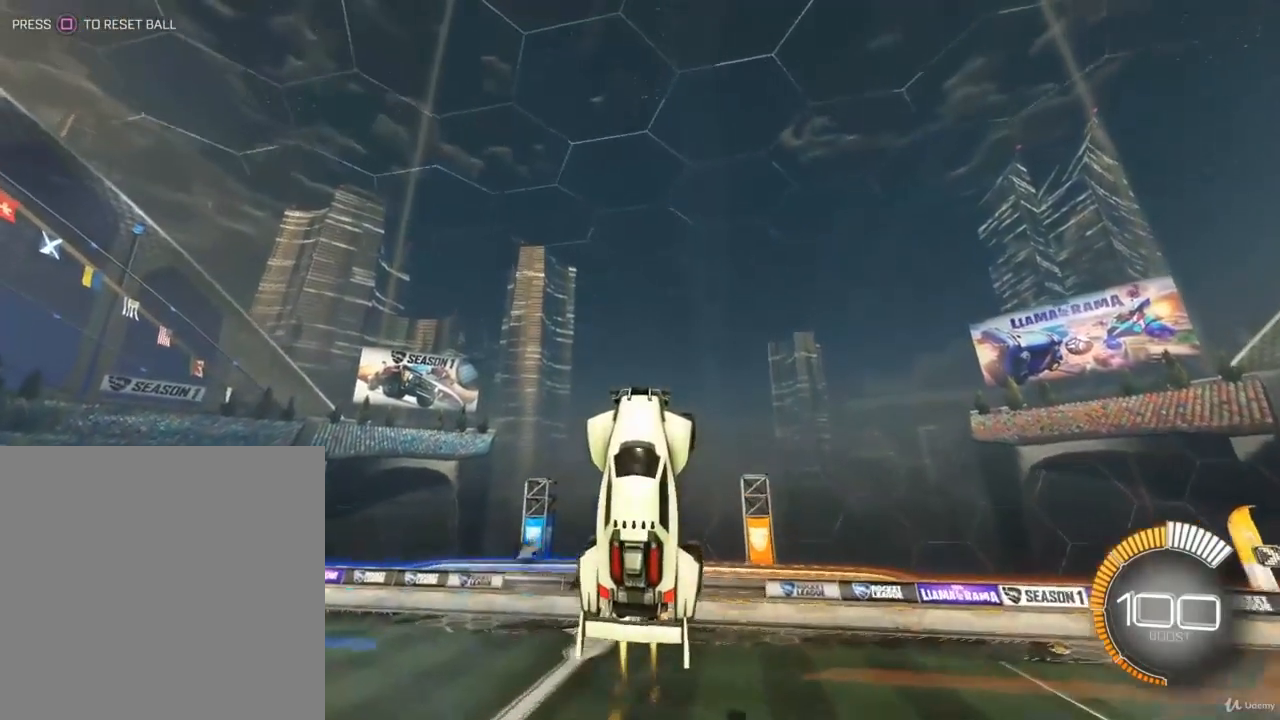
{"dt_ms": 500, "buttons": ["CIRCLE", "R2"], "left_stick": "down", "right_stick": "center", "events": [[133, "left_stick", "down"]]}
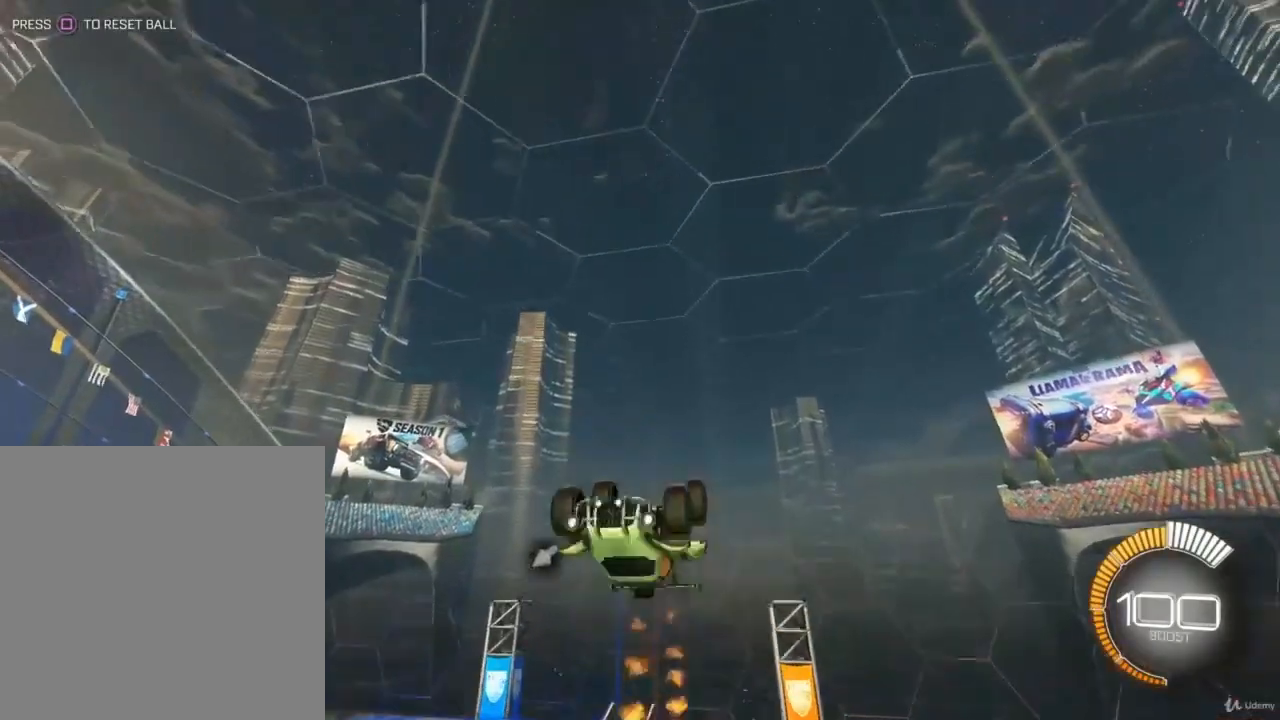
{"dt_ms": 500, "buttons": ["CIRCLE", "R2"], "left_stick": "up-left", "right_stick": "center", "events": [[133, "left_stick", "center"], [433, "left_stick", "left"], [500, "left_stick", "up-left"]]}
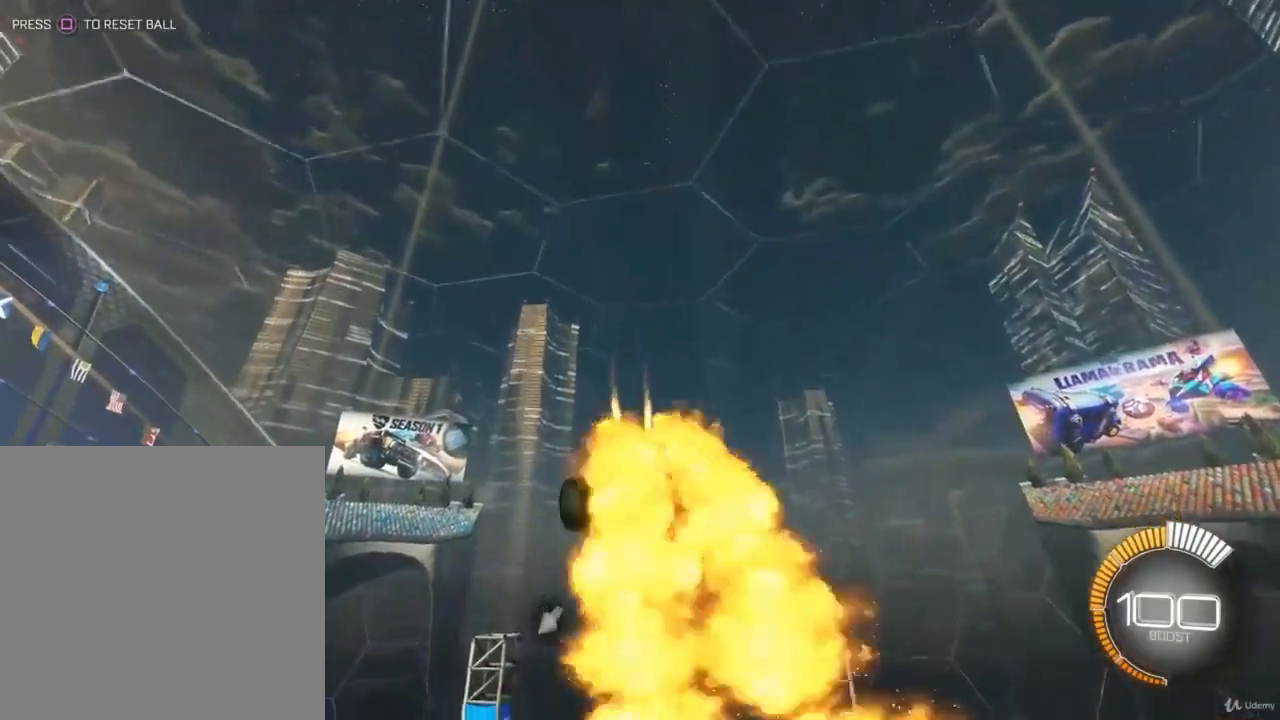
{"dt_ms": 500, "buttons": ["CIRCLE", "R2"], "left_stick": "center", "right_stick": "center", "events": [[400, "left_stick", "center"]]}
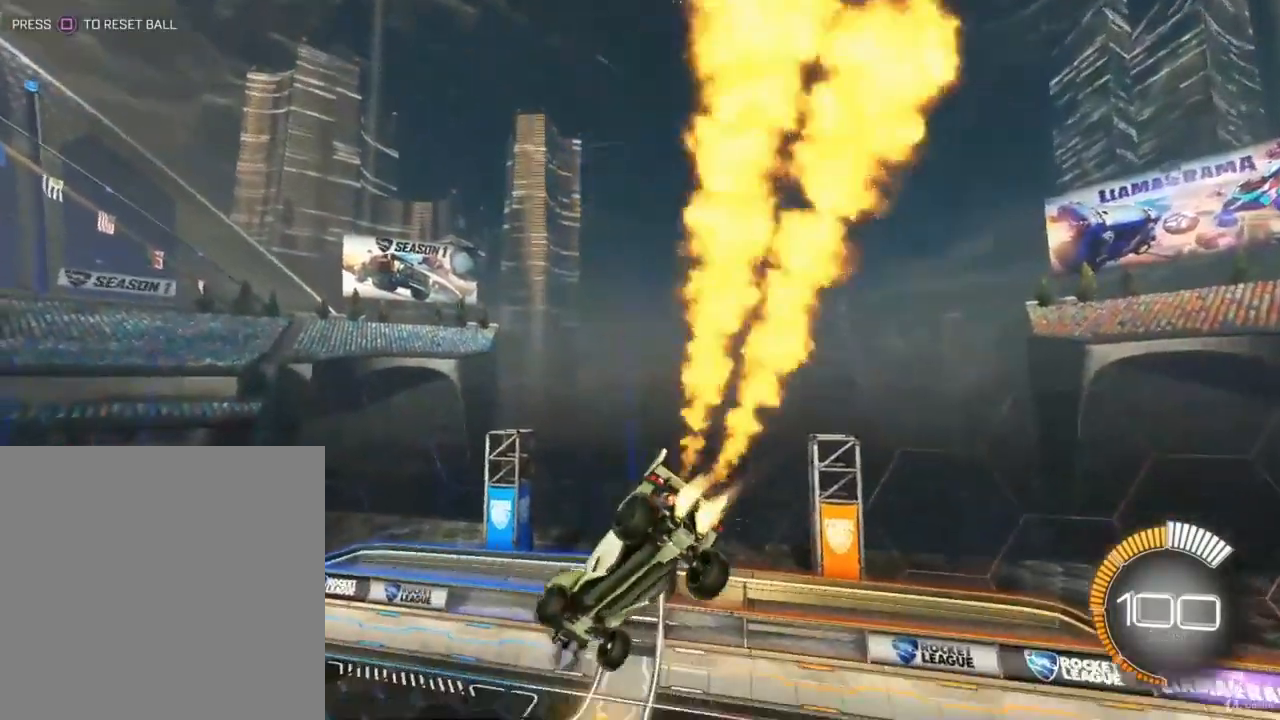
{"dt_ms": 500, "buttons": ["CIRCLE", "R2"], "left_stick": "right", "right_stick": "center", "events": [[33, "left_stick", "left"], [100, "left_stick", "down-left"], [200, "L1", "down"], [367, "left_stick", "center"], [400, "L1", "up"], [500, "left_stick", "right"]]}
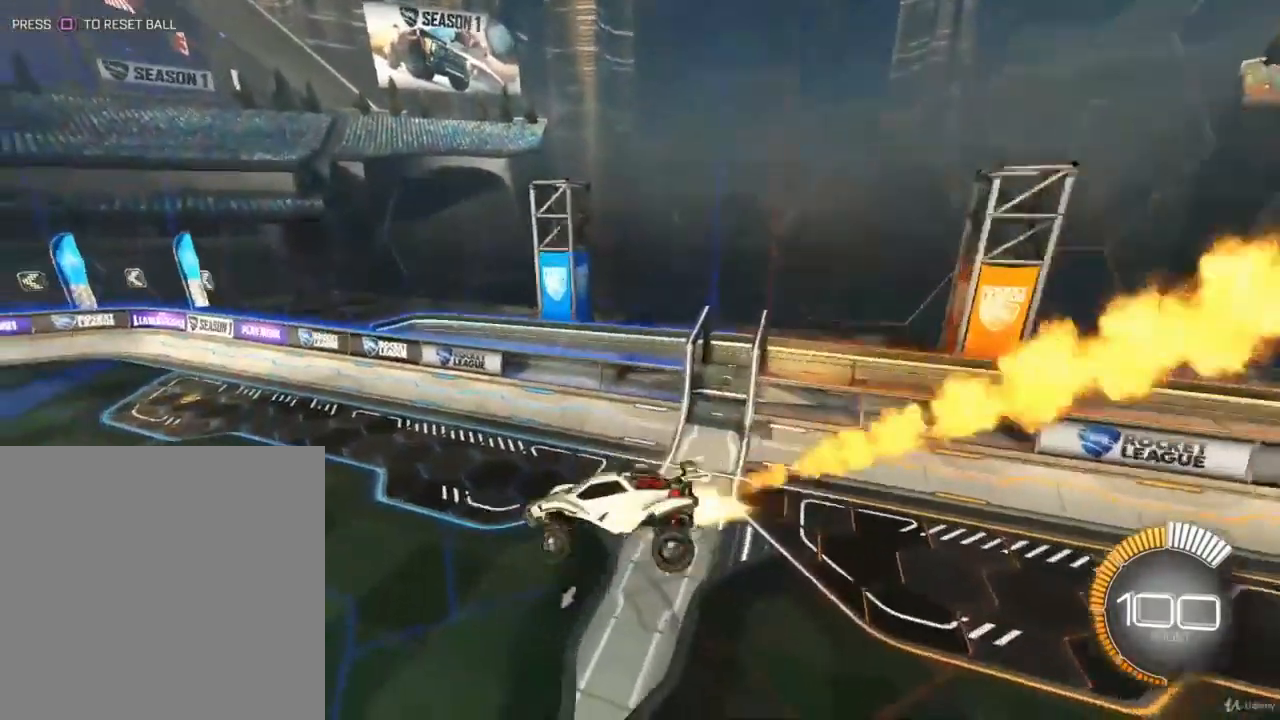
{"dt_ms": 500, "buttons": ["CIRCLE", "R2"], "left_stick": "center", "right_stick": "center", "events": [[267, "left_stick", "center"]]}
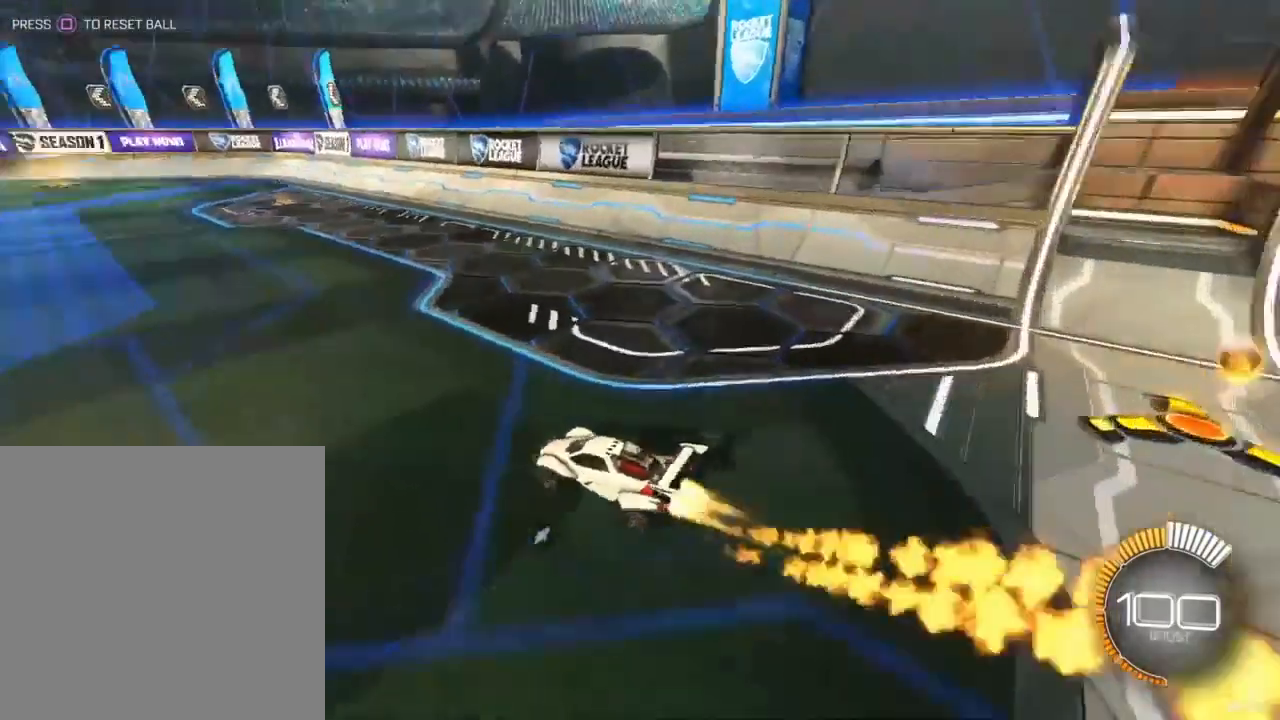
{"dt_ms": 500, "buttons": ["R2"], "left_stick": "left", "right_stick": "center", "events": [[67, "left_stick", "left"], [167, "CIRCLE", "up"]]}
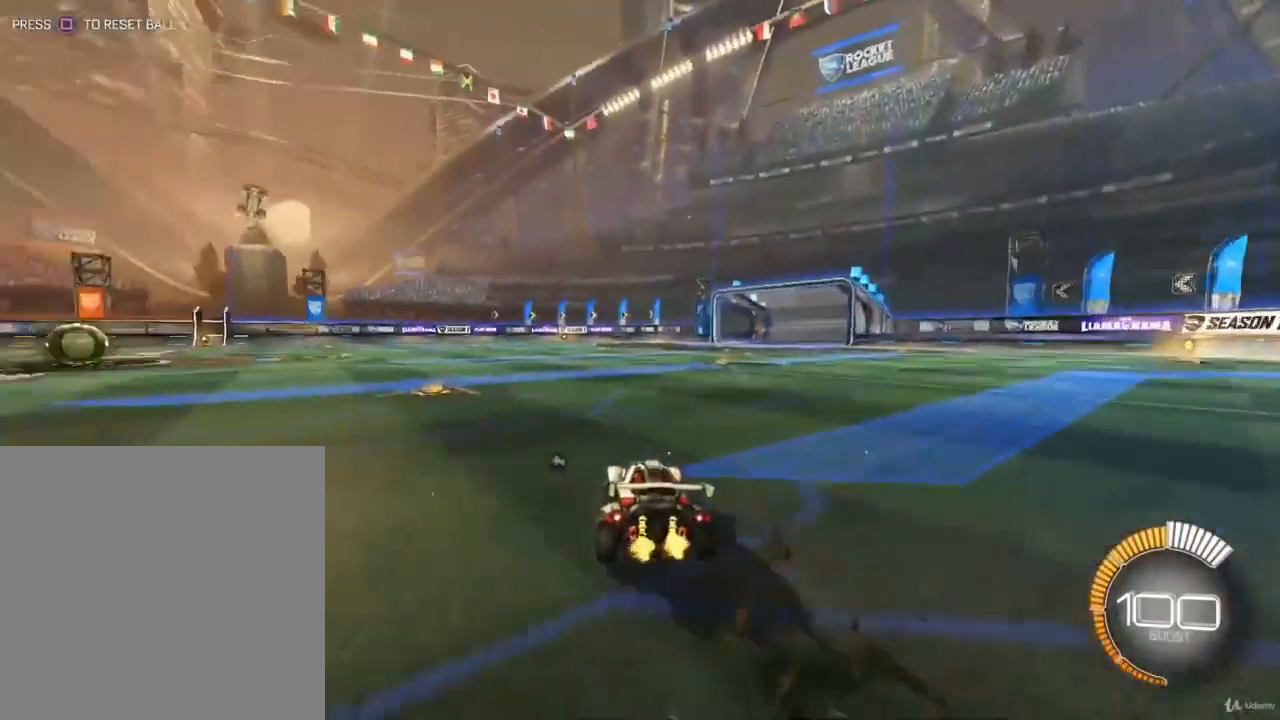
{"dt_ms": 500, "buttons": [], "left_stick": "center", "right_stick": "center", "events": [[167, "L2", "down"], [233, "R2", "up"], [233, "left_stick", "center"], [500, "L2", "up"]]}